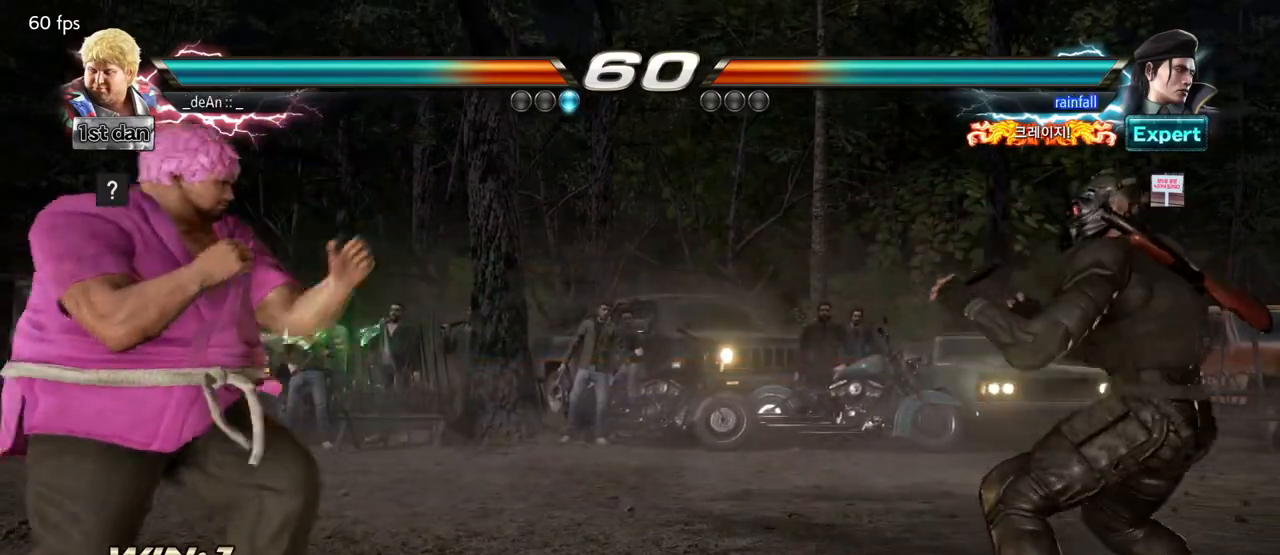
Gameplay with a controller (arcade stick); each line is a JSON object with the inputs held at the frame after it (dt_ms = milliseconds from this image to that frame). "events" lists button and stick changes between this image and that frame as [ms after this image, input, new state], when the widget could be followed in between. Not read: L3 R3.
{"dt_ms": 1000, "buttons": [], "left_stick": "center"}
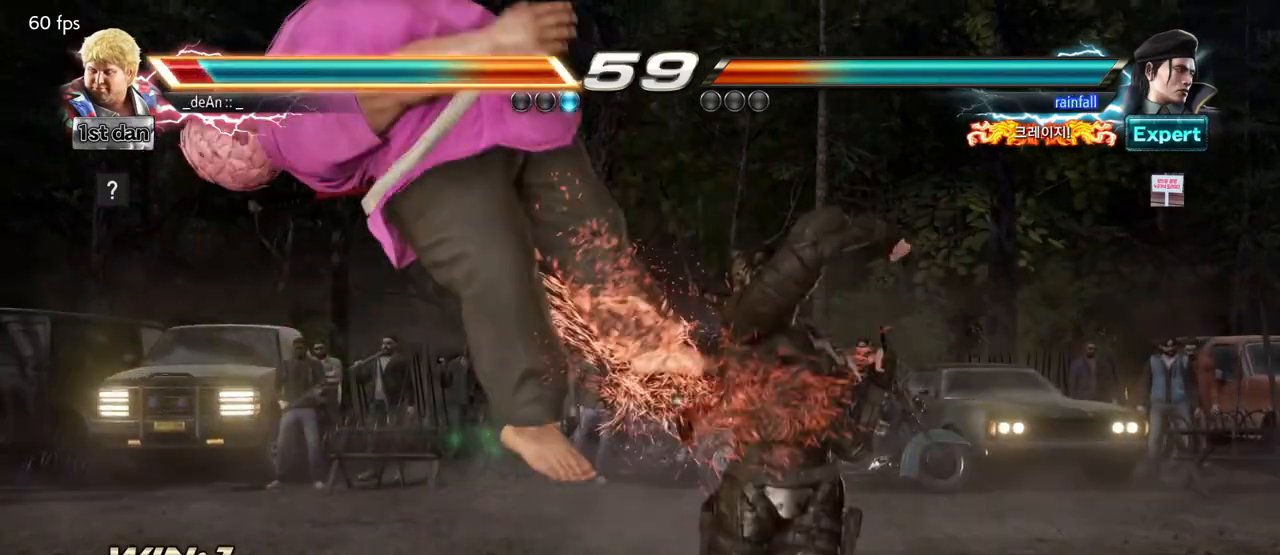
{"dt_ms": 500, "buttons": [], "left_stick": "center", "events": [[17, "left_stick", "left"], [283, "left_stick", "center"]]}
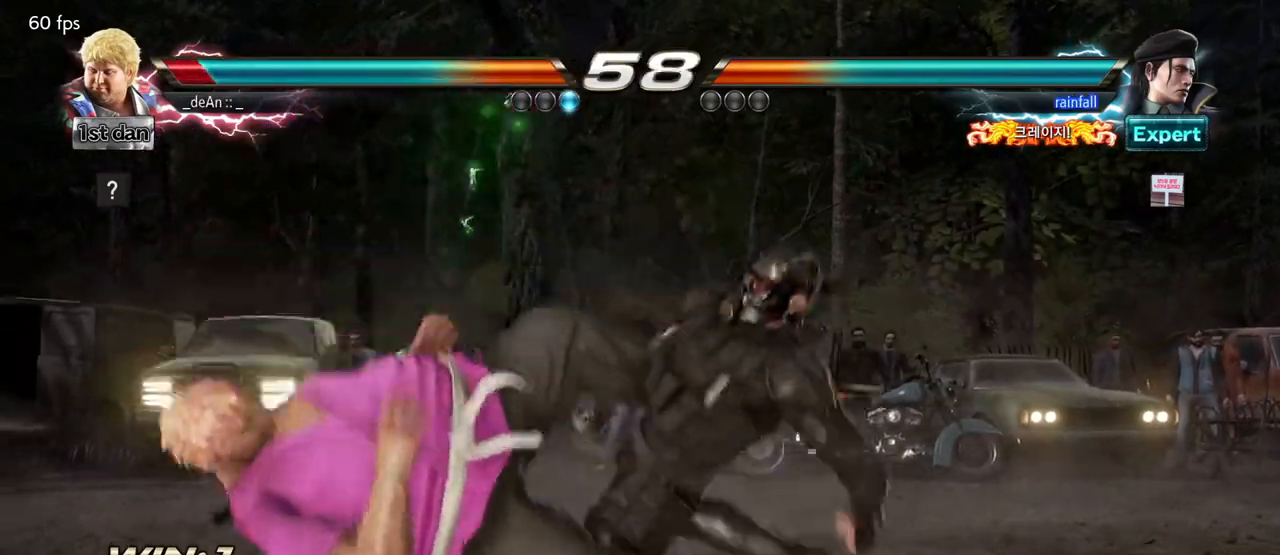
{"dt_ms": 500, "buttons": [], "left_stick": "center", "events": []}
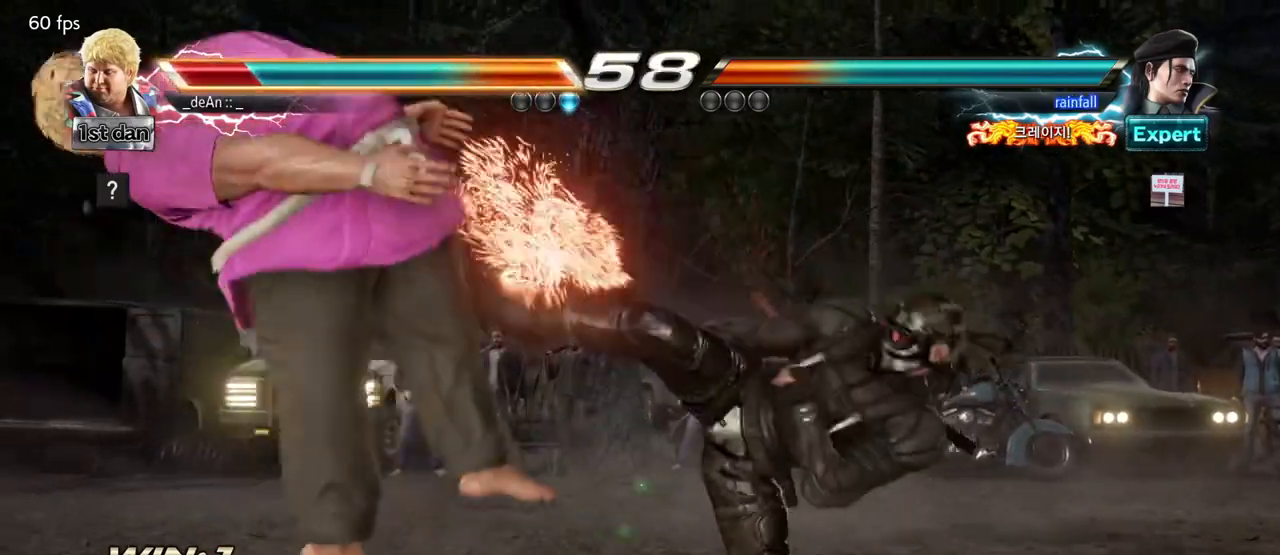
{"dt_ms": 500, "buttons": [], "left_stick": "center", "events": []}
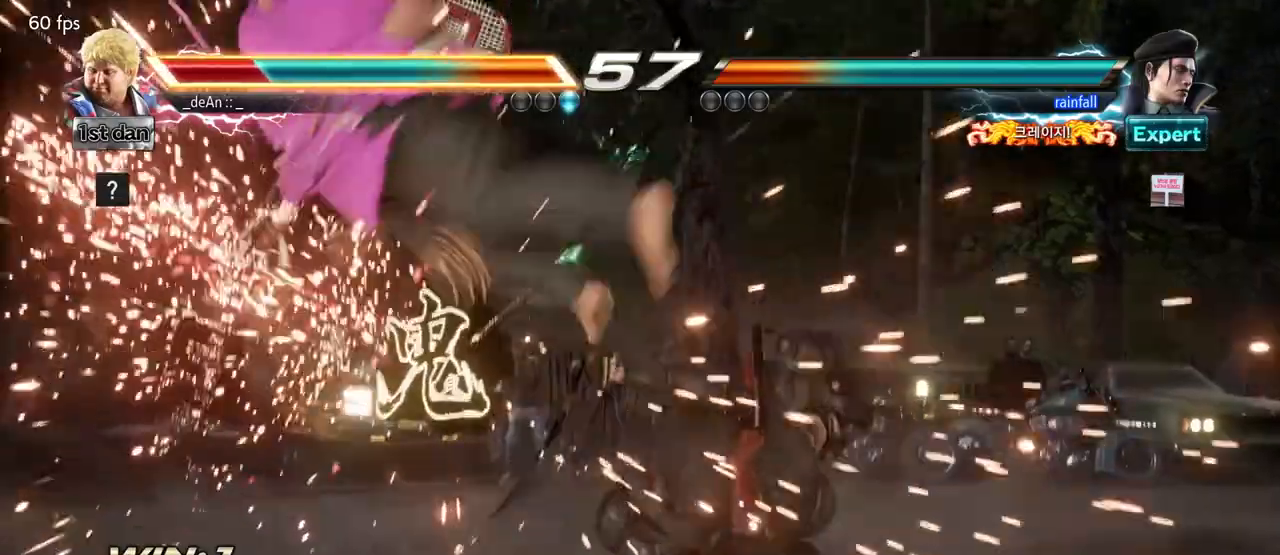
{"dt_ms": 500, "buttons": [], "left_stick": "center", "events": []}
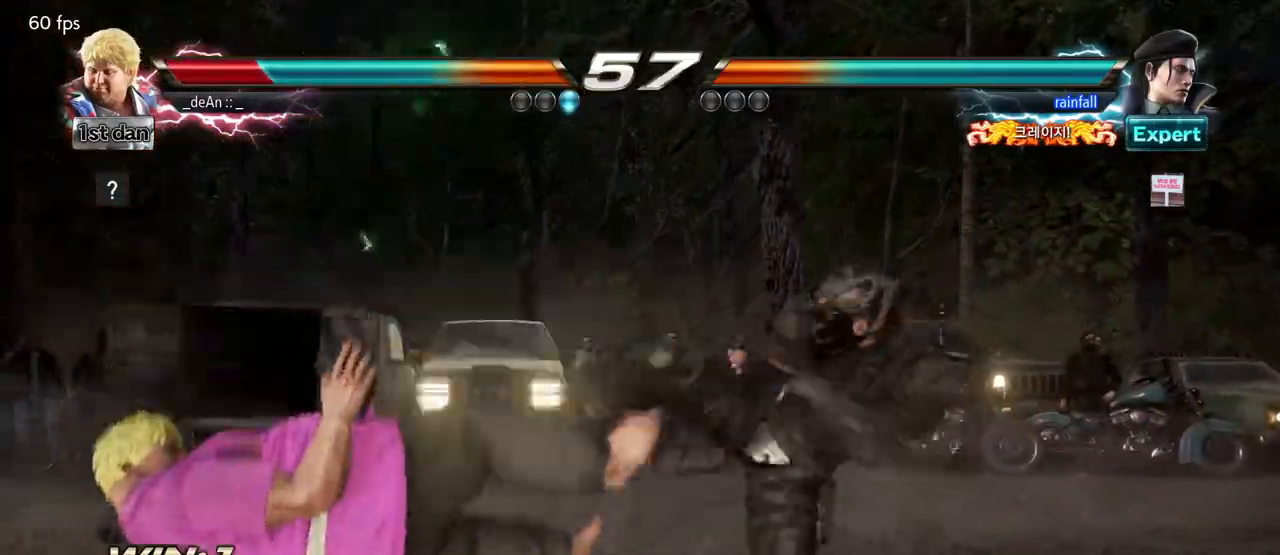
{"dt_ms": 500, "buttons": [], "left_stick": "center", "events": []}
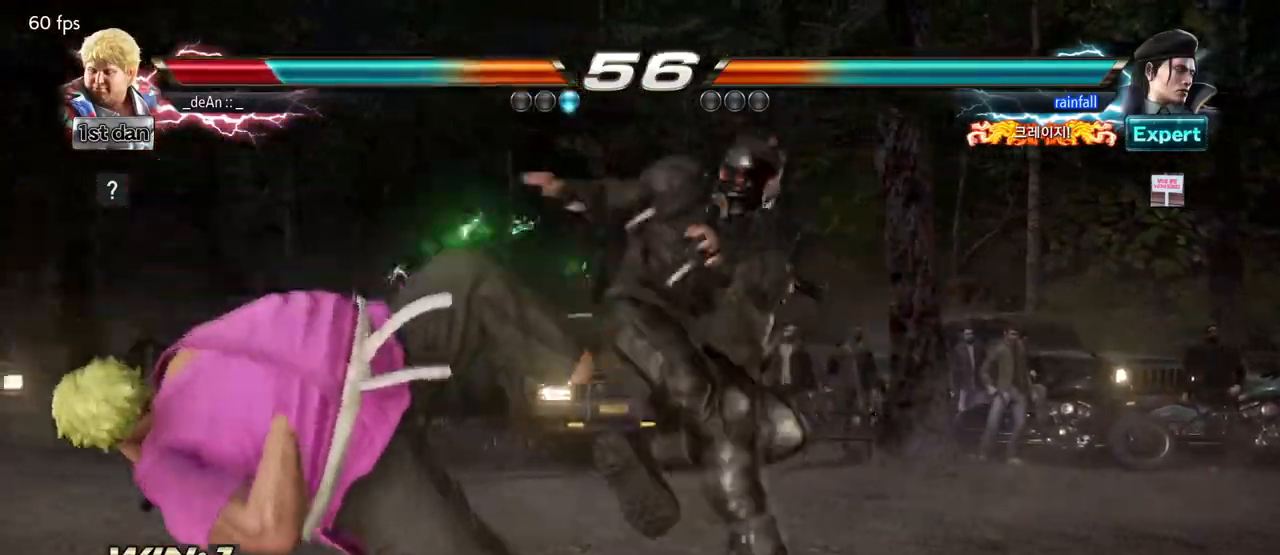
{"dt_ms": 500, "buttons": [], "left_stick": "left", "events": [[267, "left_stick", "left"]]}
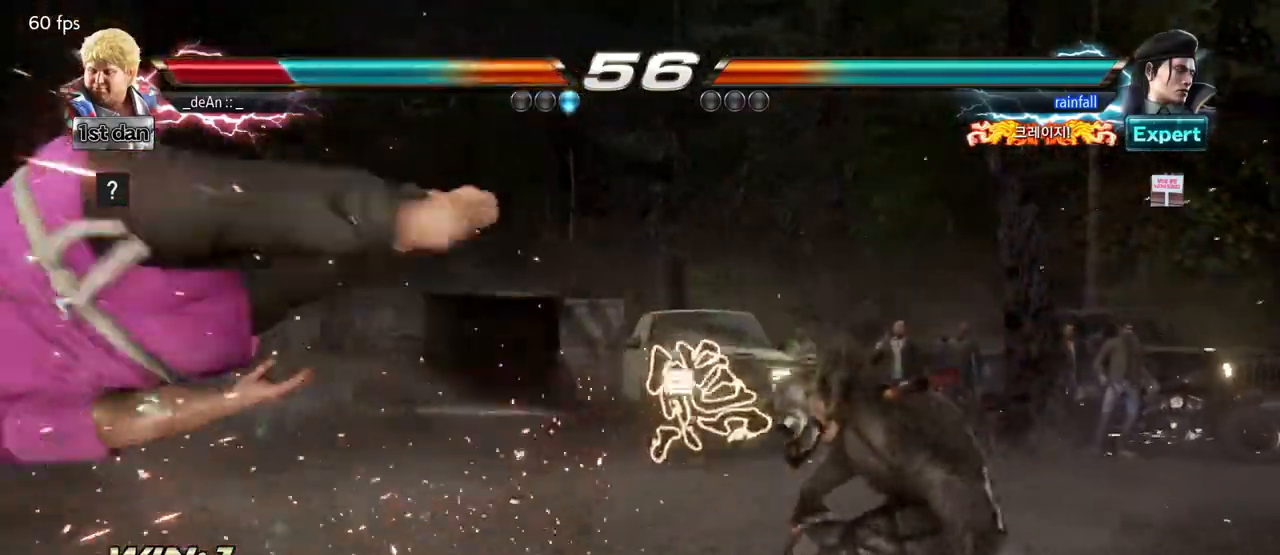
{"dt_ms": 500, "buttons": ["SQUARE"], "left_stick": "left", "events": [[17, "SQUARE", "down"], [83, "SQUARE", "up"], [200, "SQUARE", "down"], [283, "SQUARE", "up"], [350, "SQUARE", "down"]]}
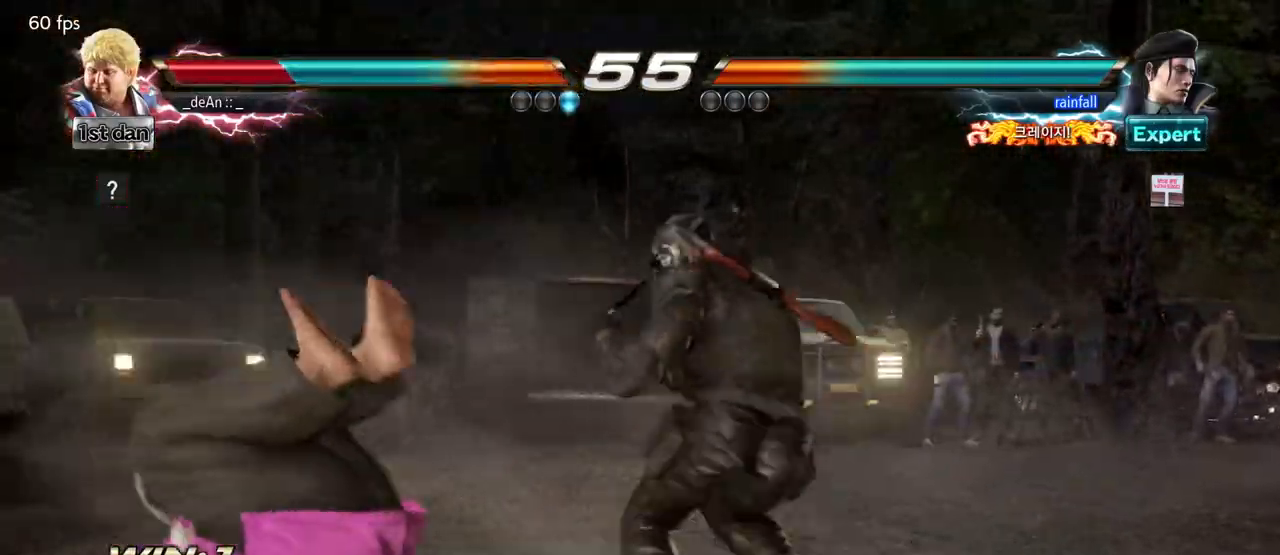
{"dt_ms": 500, "buttons": [], "left_stick": "center", "events": [[17, "SQUARE", "up"], [33, "SQUARE", "down"], [217, "SQUARE", "up"], [450, "left_stick", "center"]]}
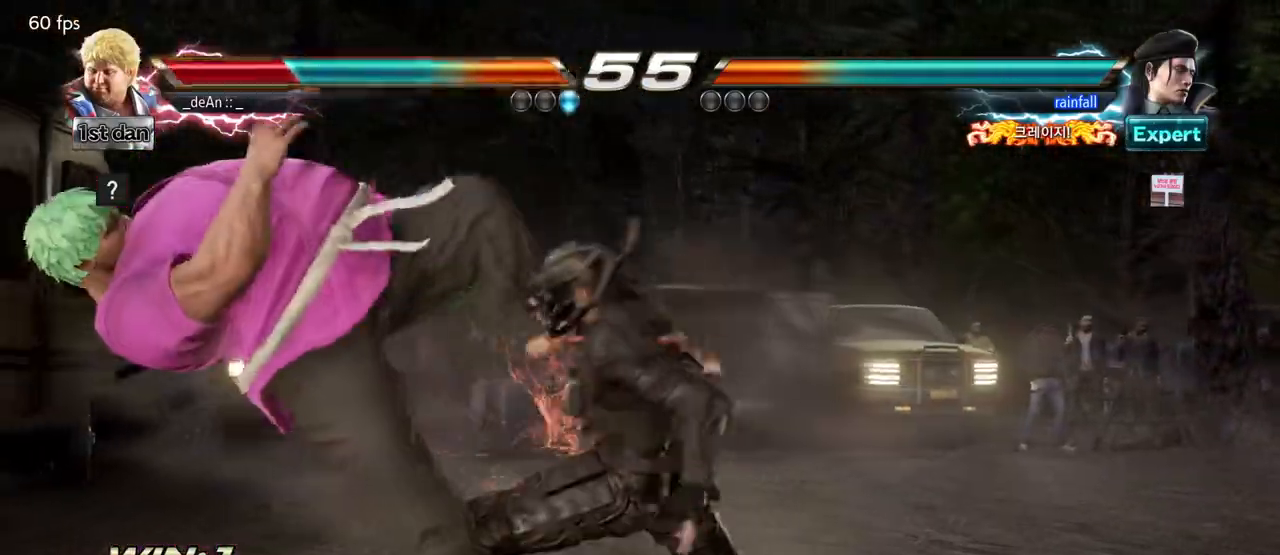
{"dt_ms": 500, "buttons": [], "left_stick": "center", "events": []}
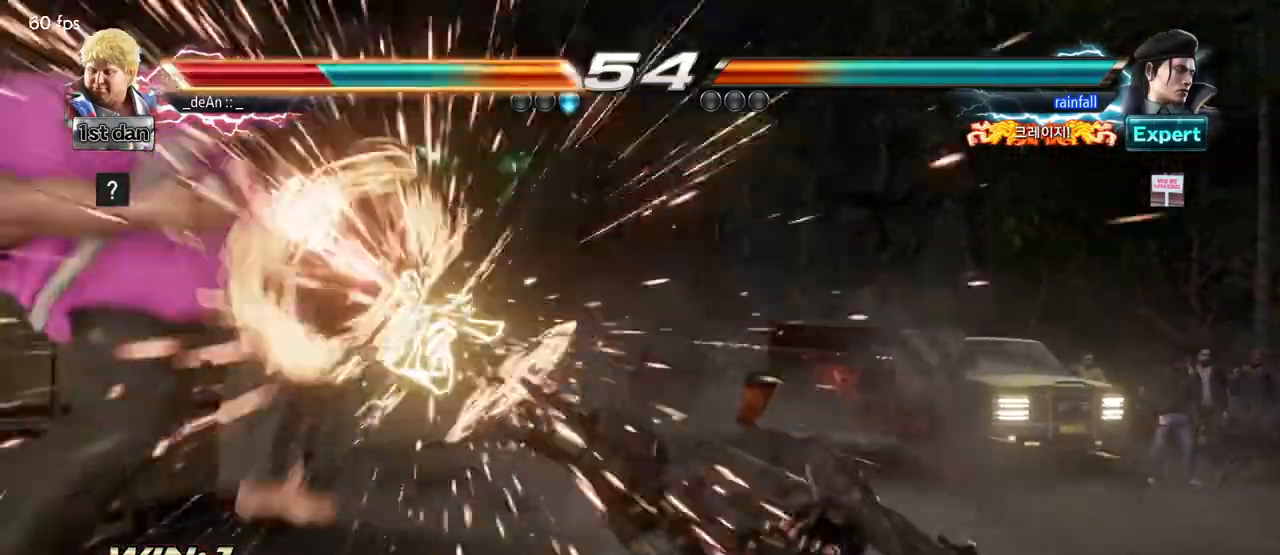
{"dt_ms": 500, "buttons": [], "left_stick": "center", "events": []}
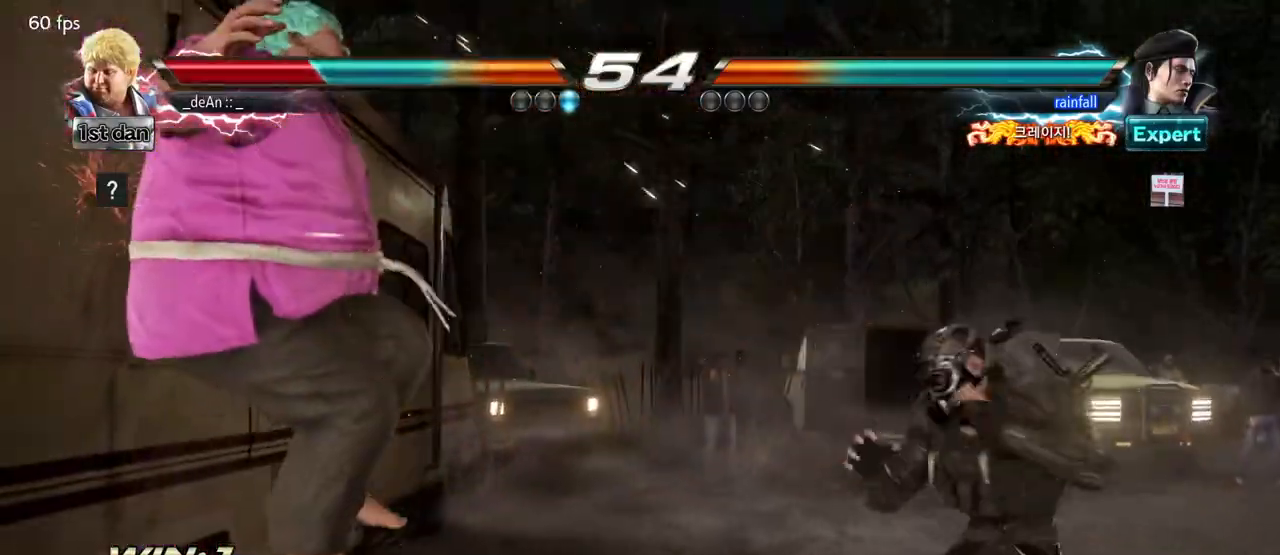
{"dt_ms": 500, "buttons": ["SQUARE"], "left_stick": "left", "events": [[167, "left_stick", "left"], [333, "SQUARE", "down"], [417, "SQUARE", "up"], [483, "SQUARE", "down"]]}
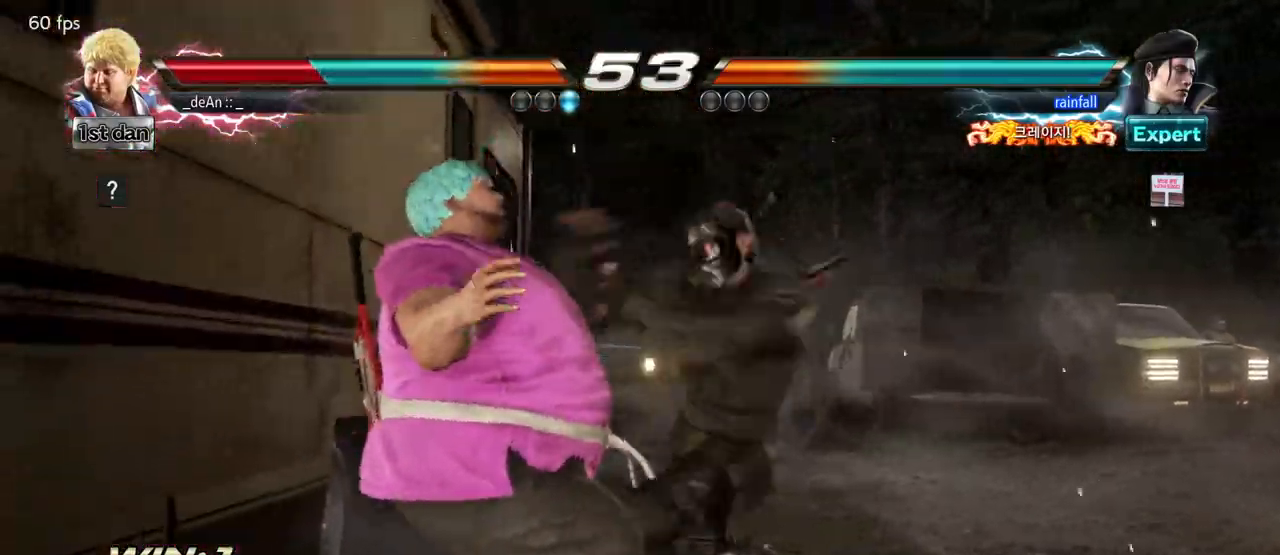
{"dt_ms": 500, "buttons": [], "left_stick": "left", "events": [[83, "SQUARE", "up"], [133, "SQUARE", "down"], [433, "SQUARE", "up"]]}
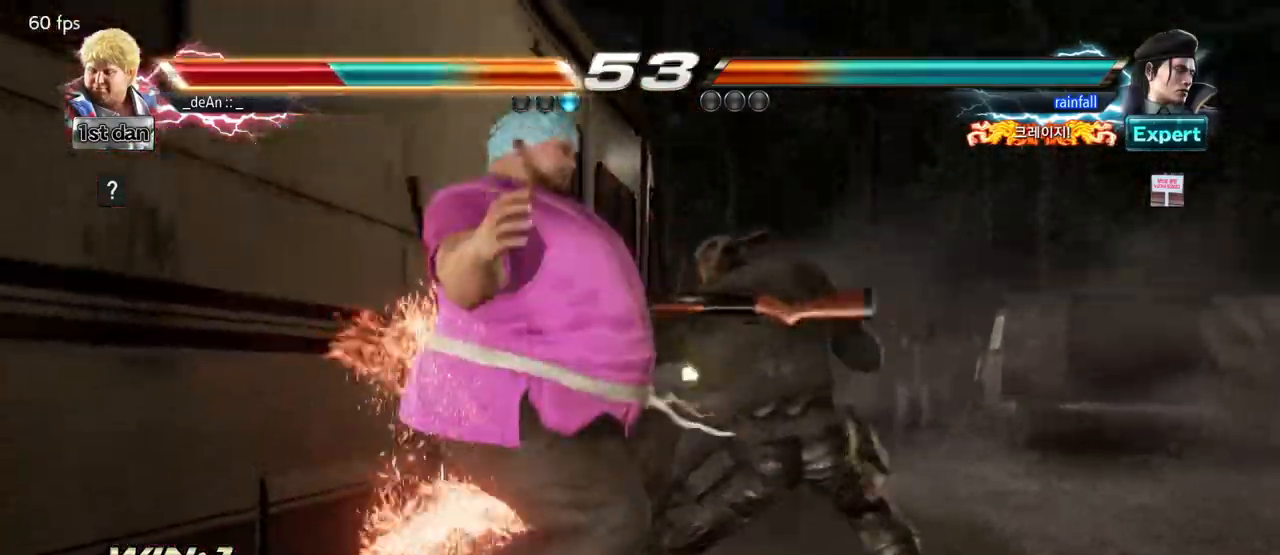
{"dt_ms": 500, "buttons": [], "left_stick": "left", "events": [[17, "SQUARE", "down"], [117, "SQUARE", "up"], [183, "SQUARE", "down"], [483, "SQUARE", "up"]]}
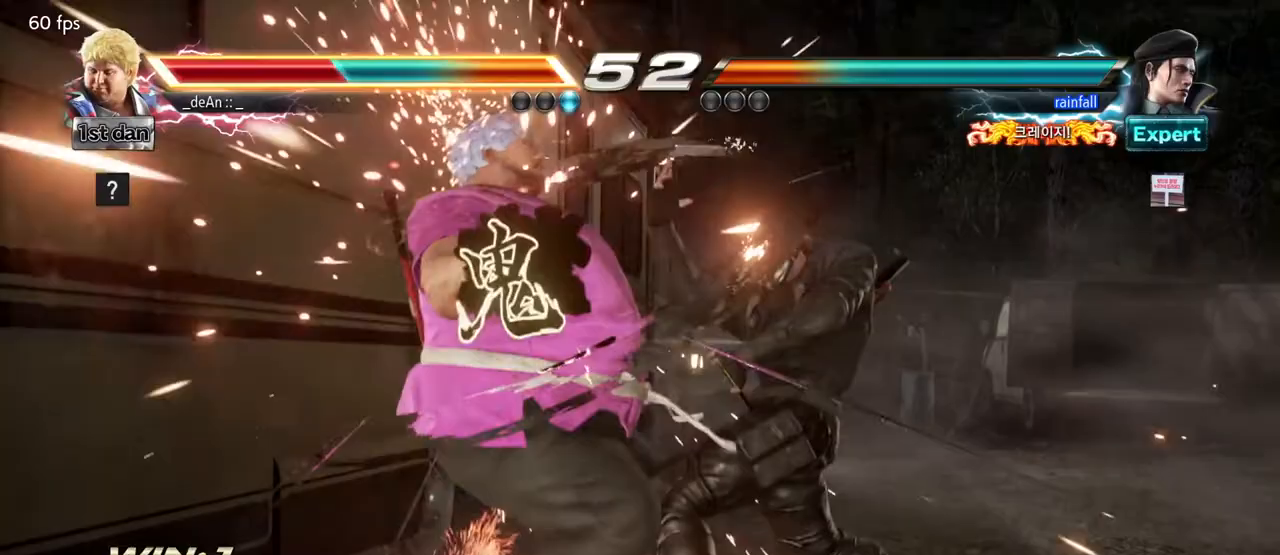
{"dt_ms": 500, "buttons": [], "left_stick": "center", "events": [[33, "SQUARE", "down"], [150, "left_stick", "center"], [183, "SQUARE", "up"]]}
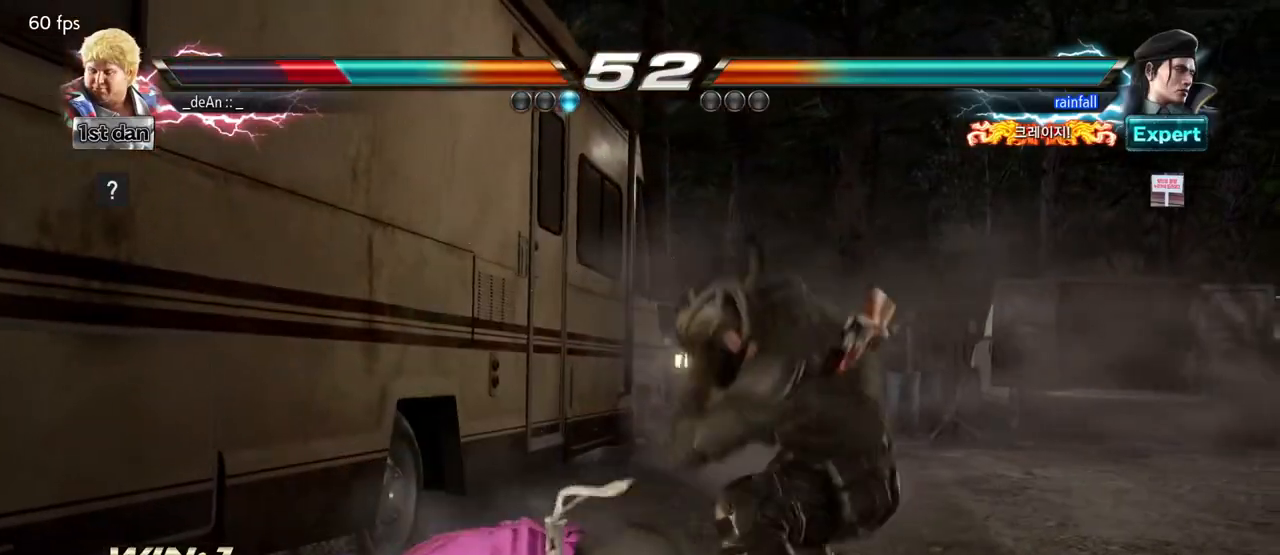
{"dt_ms": 500, "buttons": [], "left_stick": "center", "events": []}
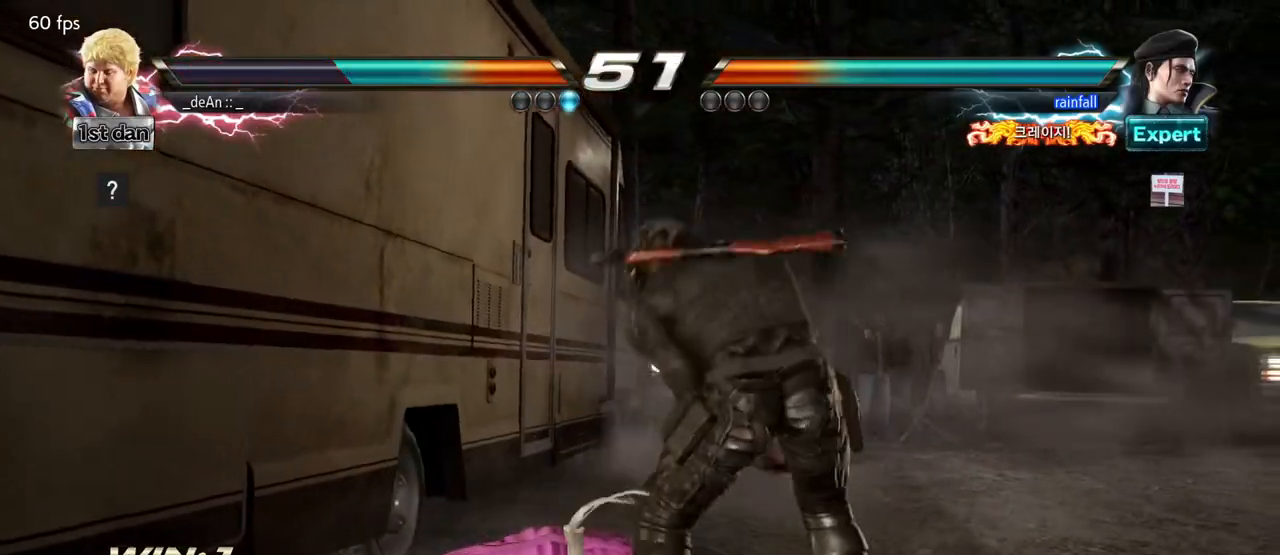
{"dt_ms": 500, "buttons": ["CIRCLE"], "left_stick": "center", "events": [[167, "CIRCLE", "down"], [300, "CIRCLE", "up"], [333, "CIRCLE", "down"], [433, "CIRCLE", "up"], [483, "CIRCLE", "down"]]}
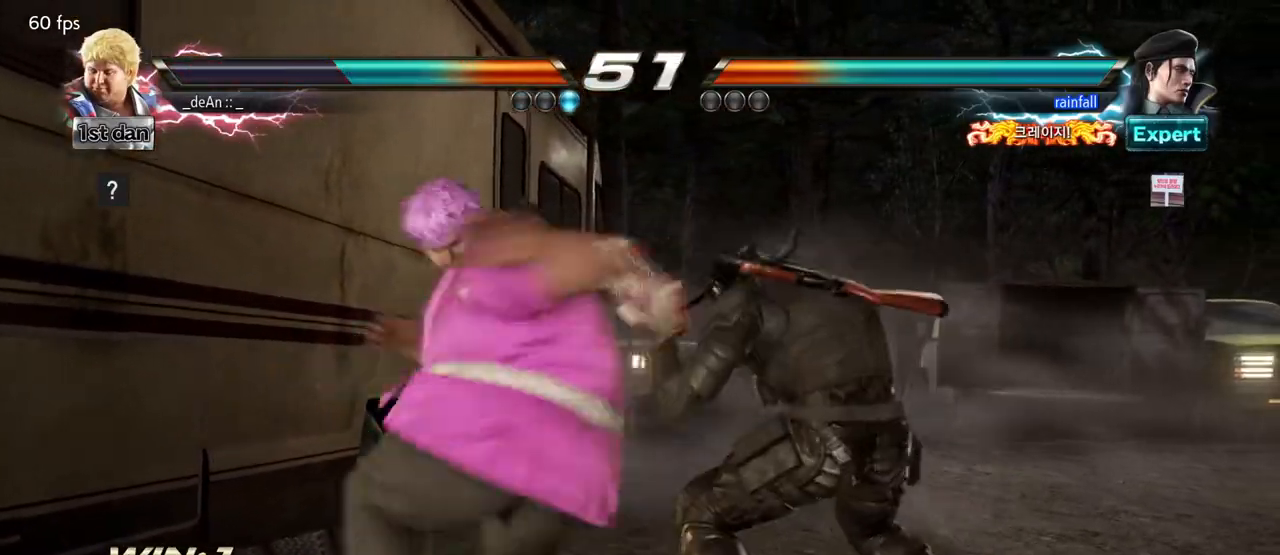
{"dt_ms": 500, "buttons": [], "left_stick": "center", "events": [[117, "CIRCLE", "up"], [183, "left_stick", "left"], [417, "left_stick", "center"]]}
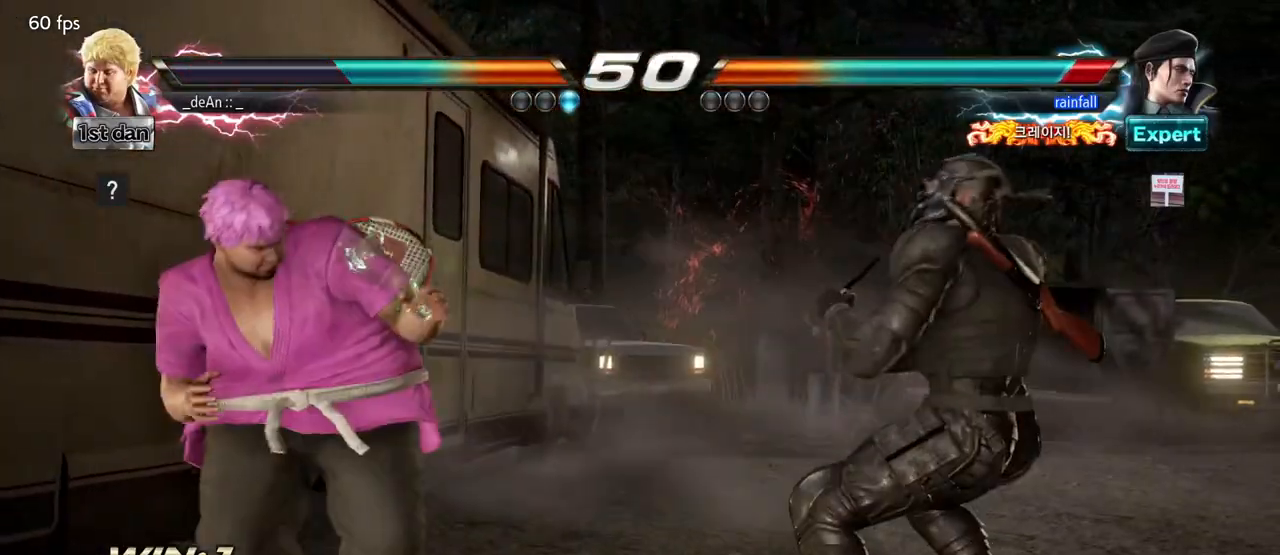
{"dt_ms": 500, "buttons": ["SQUARE"], "left_stick": "center", "events": [[117, "left_stick", "up"], [183, "left_stick", "center"], [350, "SQUARE", "down"]]}
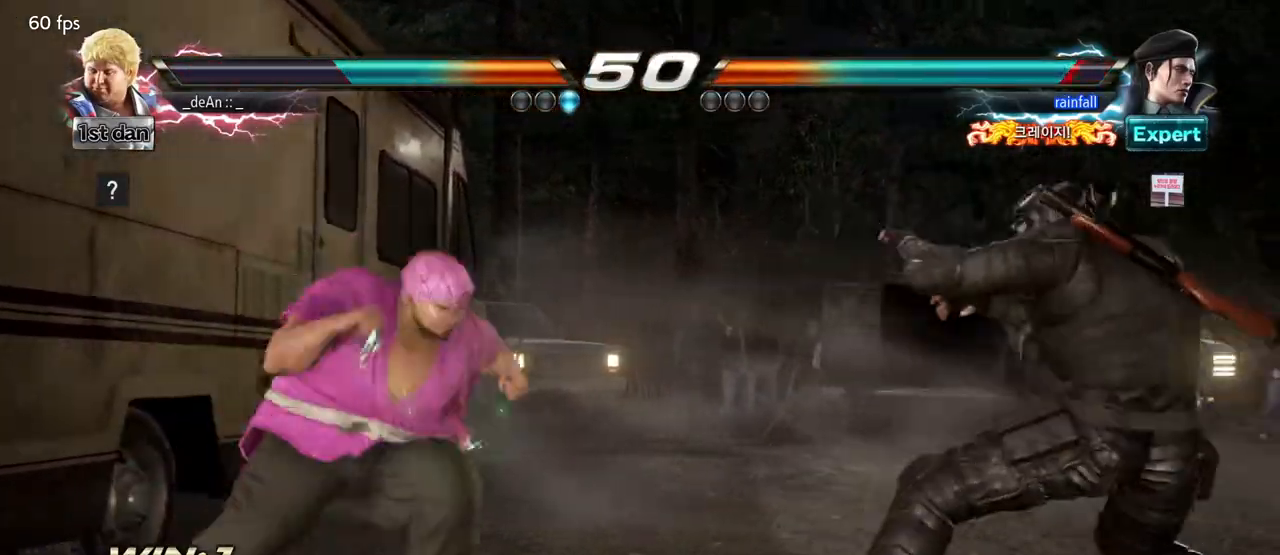
{"dt_ms": 500, "buttons": [], "left_stick": "center", "events": [[100, "SQUARE", "up"], [317, "left_stick", "left"], [483, "left_stick", "center"]]}
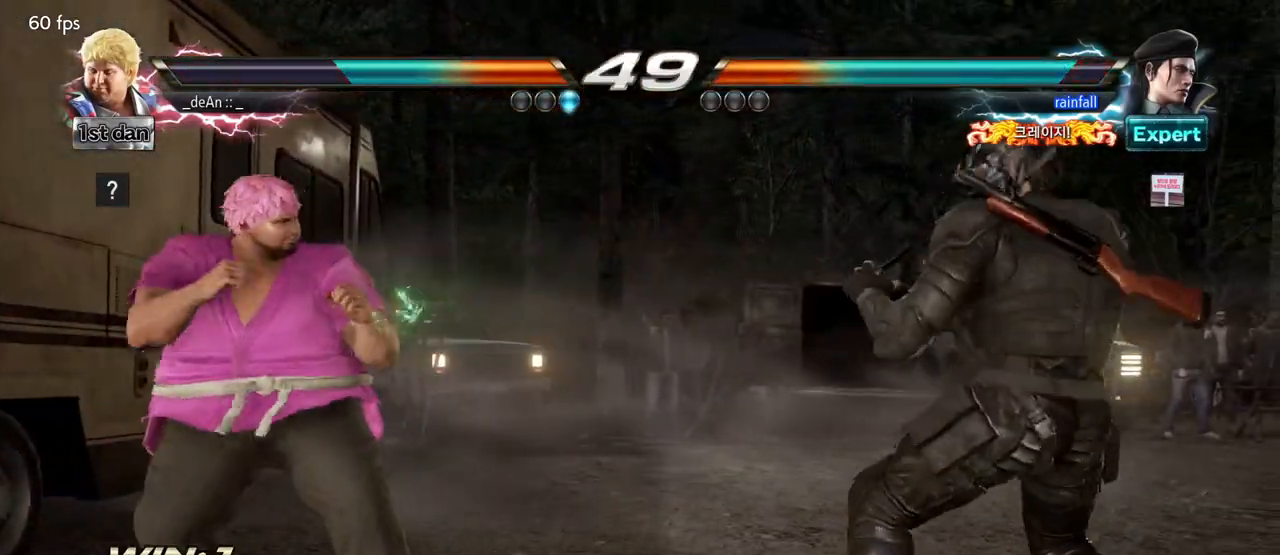
{"dt_ms": 500, "buttons": ["CIRCLE"], "left_stick": "center", "events": [[100, "left_stick", "up-right"], [117, "SQUARE", "down"], [117, "TRIANGLE", "down"], [167, "SQUARE", "up"], [167, "TRIANGLE", "up"], [217, "left_stick", "center"], [317, "CIRCLE", "down"], [383, "CIRCLE", "up"], [433, "CIRCLE", "down"]]}
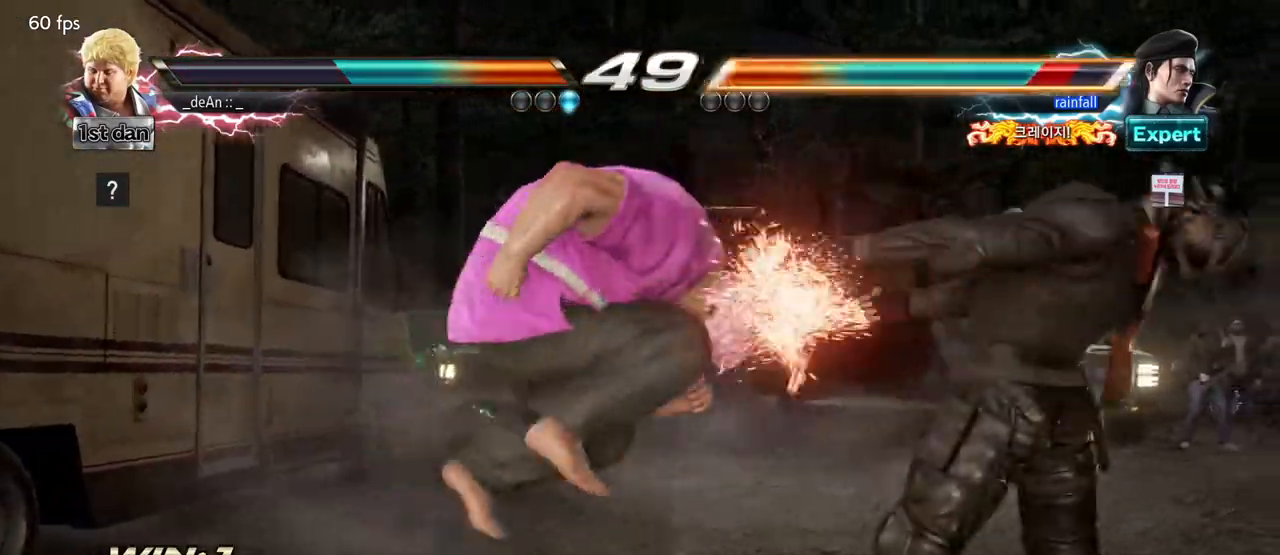
{"dt_ms": 500, "buttons": ["CIRCLE"], "left_stick": "center", "events": [[33, "CIRCLE", "up"], [67, "CIRCLE", "down"], [167, "CIRCLE", "up"], [200, "CIRCLE", "down"], [317, "CIRCLE", "up"], [350, "CIRCLE", "down"]]}
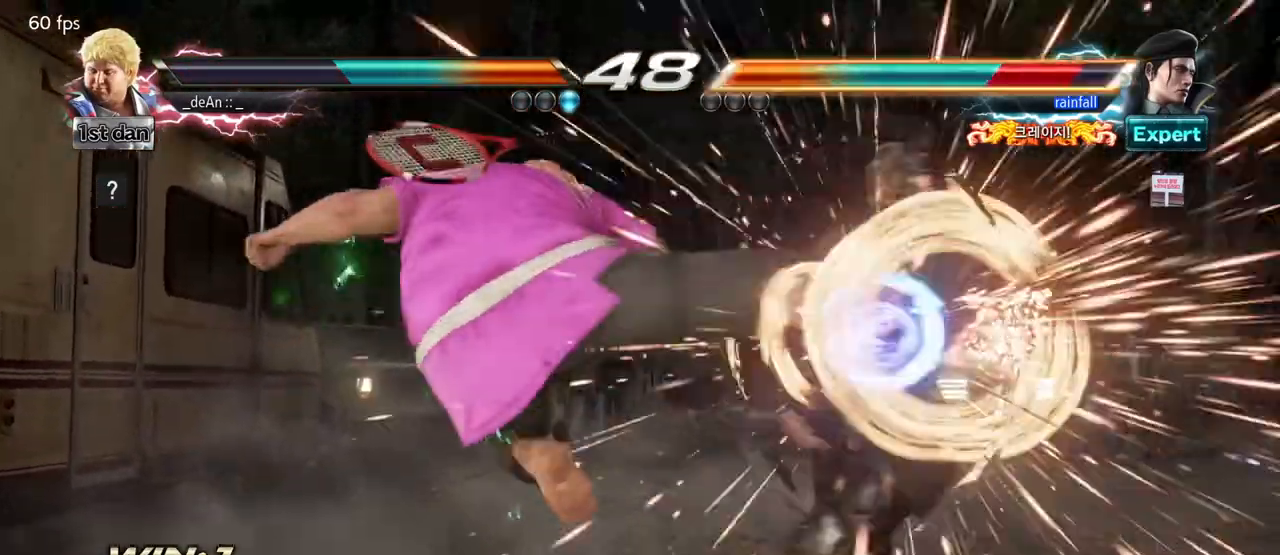
{"dt_ms": 500, "buttons": [], "left_stick": "right", "events": [[33, "CIRCLE", "up"], [433, "left_stick", "right"]]}
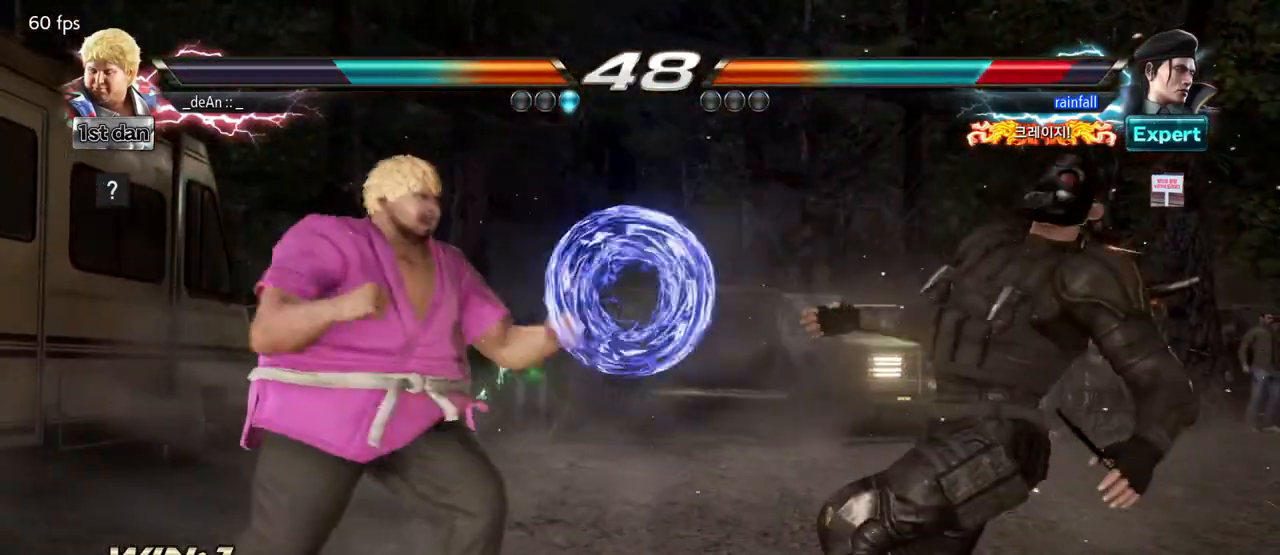
{"dt_ms": 500, "buttons": ["CIRCLE"], "left_stick": "center", "events": [[17, "left_stick", "center"], [83, "left_stick", "down-right"], [117, "CROSS", "down"], [133, "left_stick", "right"], [200, "CROSS", "up"], [217, "CIRCLE", "down"], [317, "CIRCLE", "up"], [317, "left_stick", "center"], [400, "CIRCLE", "down"]]}
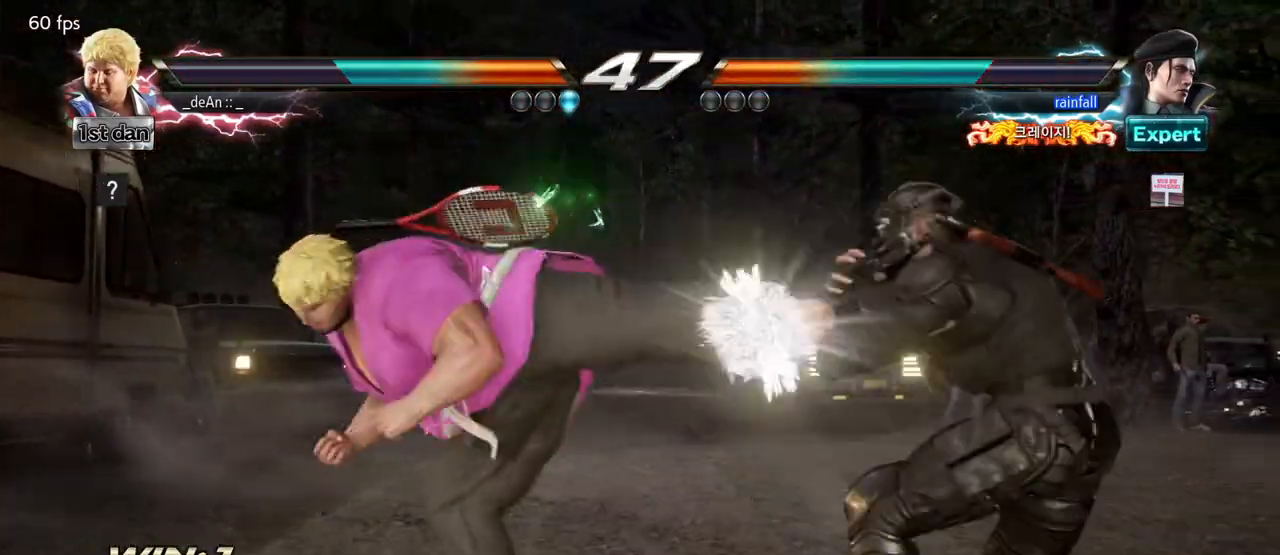
{"dt_ms": 500, "buttons": ["CIRCLE"], "left_stick": "center", "events": [[117, "CIRCLE", "up"], [167, "CIRCLE", "down"], [267, "CIRCLE", "up"], [317, "CIRCLE", "down"], [417, "CIRCLE", "up"], [467, "CIRCLE", "down"]]}
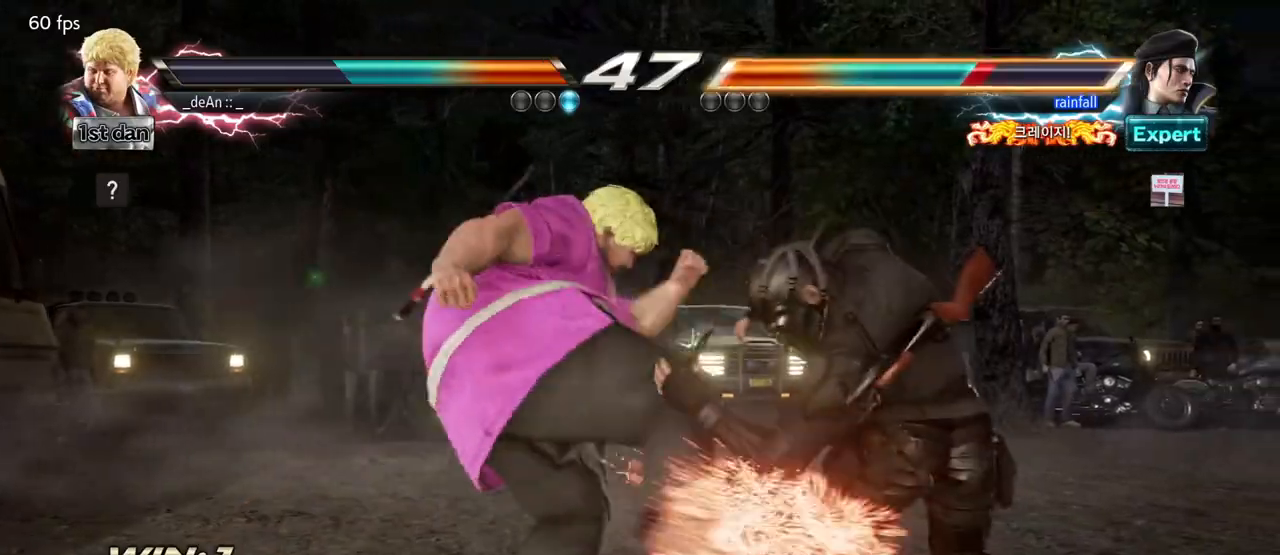
{"dt_ms": 500, "buttons": [], "left_stick": "center", "events": [[217, "CIRCLE", "up"]]}
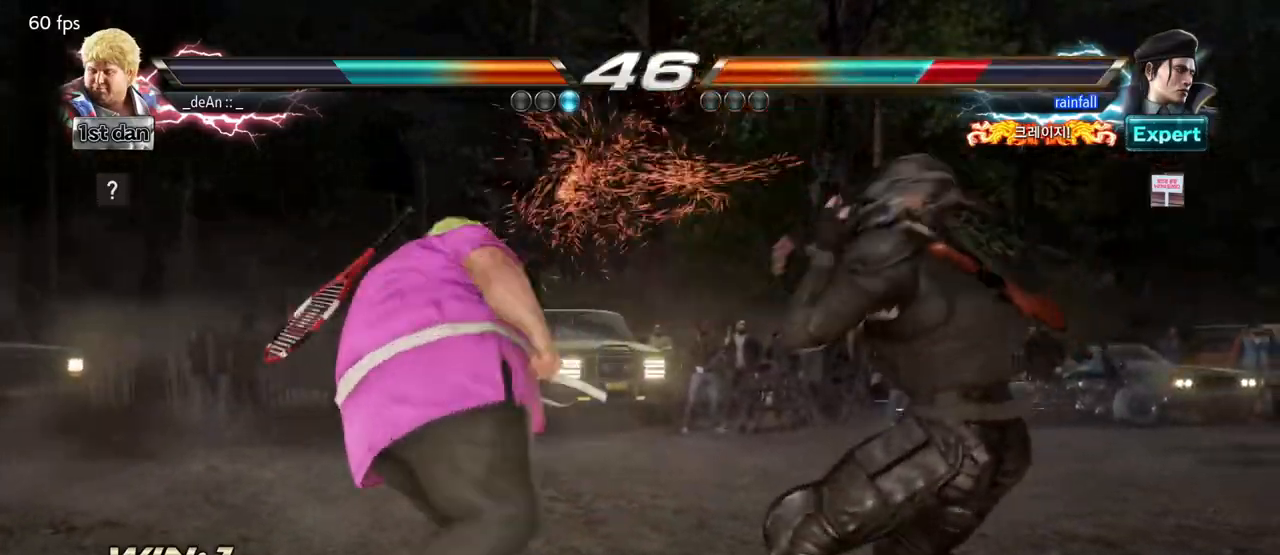
{"dt_ms": 500, "buttons": ["CIRCLE"], "left_stick": "center", "events": [[167, "SQUARE", "down"], [217, "left_stick", "down"], [233, "SQUARE", "up"], [317, "CIRCLE", "down"], [400, "CIRCLE", "up"], [400, "left_stick", "center"], [483, "CIRCLE", "down"]]}
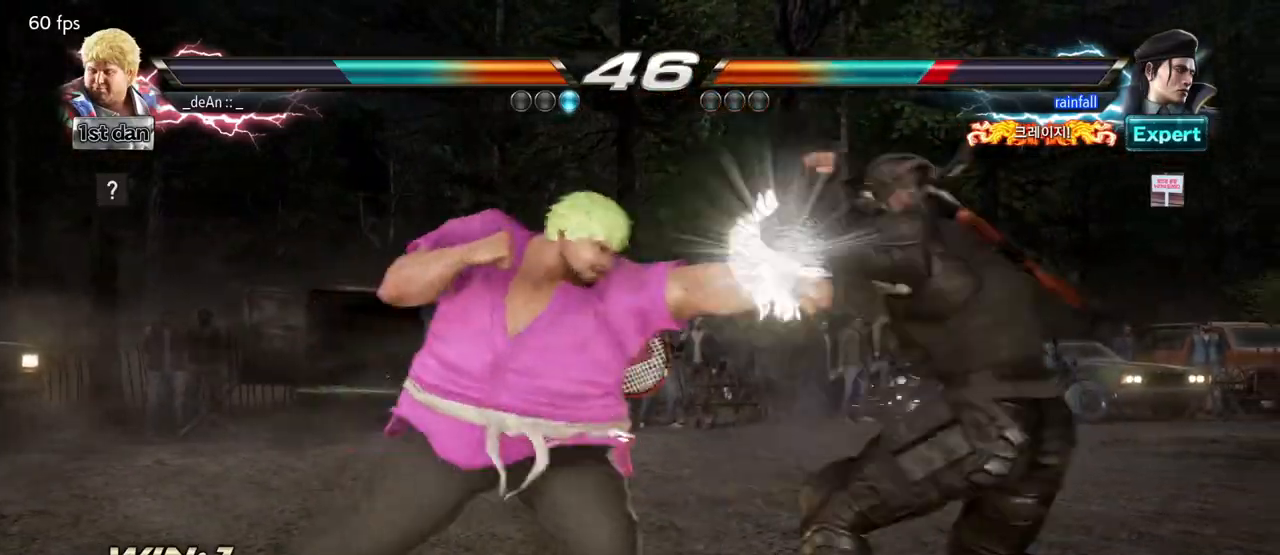
{"dt_ms": 500, "buttons": [], "left_stick": "center", "events": [[200, "CIRCLE", "up"], [267, "CIRCLE", "down"], [417, "CIRCLE", "up"]]}
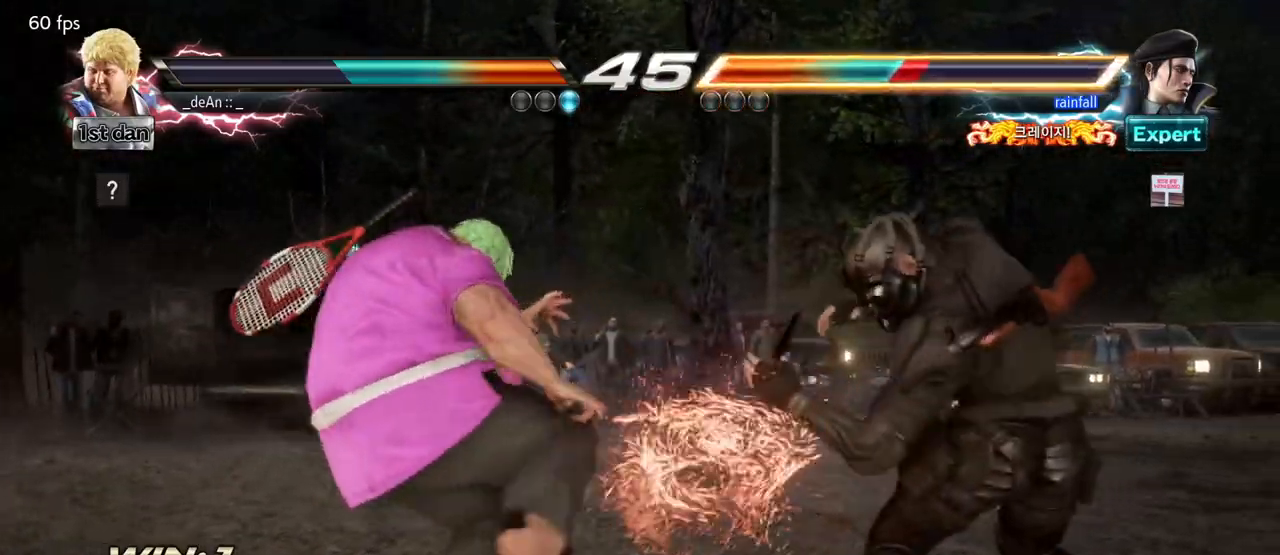
{"dt_ms": 500, "buttons": ["CROSS"], "left_stick": "center", "events": [[317, "SQUARE", "down"], [433, "CROSS", "down"], [433, "SQUARE", "up"]]}